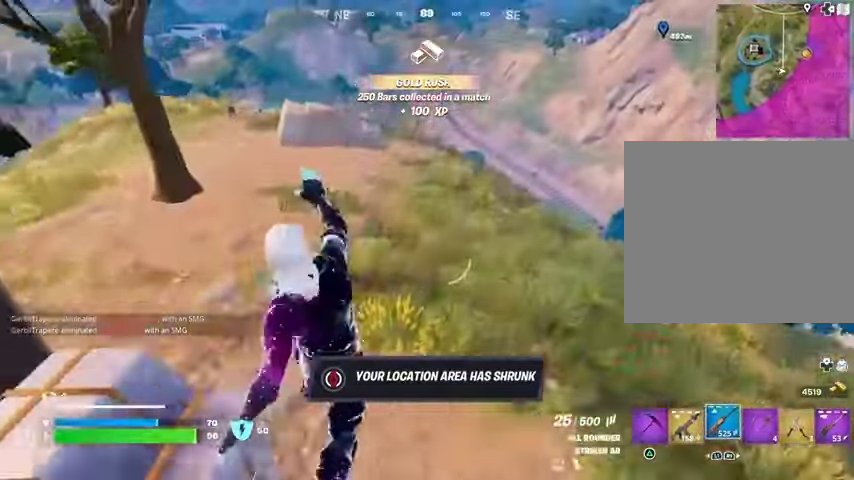
Gameplay with a controller (PlayStation layout); each line is a JSON object with the inputs held at the frame after it. "events" lists button and stick changes between this image and that frame as [ms after this image, input, new state], when the widget could be followed in between. Not read: L1 R1.
{"buttons": [], "left_stick": "up", "right_stick": "up-left", "events": [[500, "right_stick", "up-left"]]}
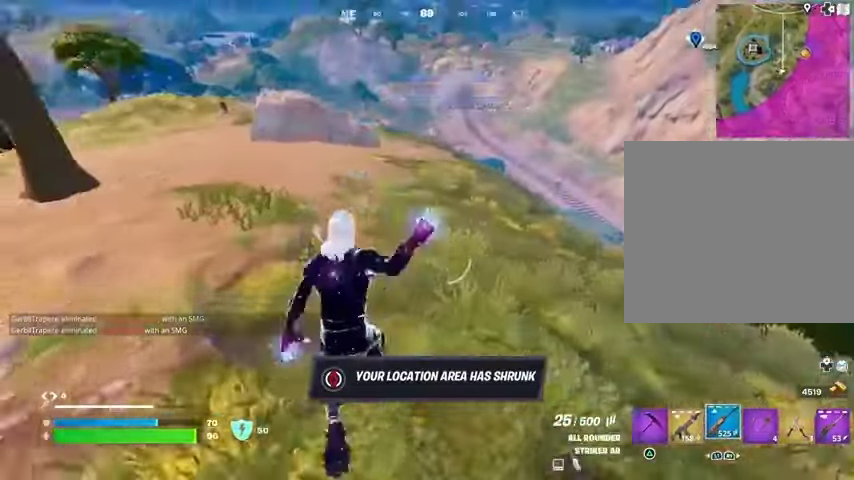
{"buttons": [], "left_stick": "up", "right_stick": "center", "events": [[133, "right_stick", "center"], [233, "CROSS", "down"], [367, "CROSS", "up"]]}
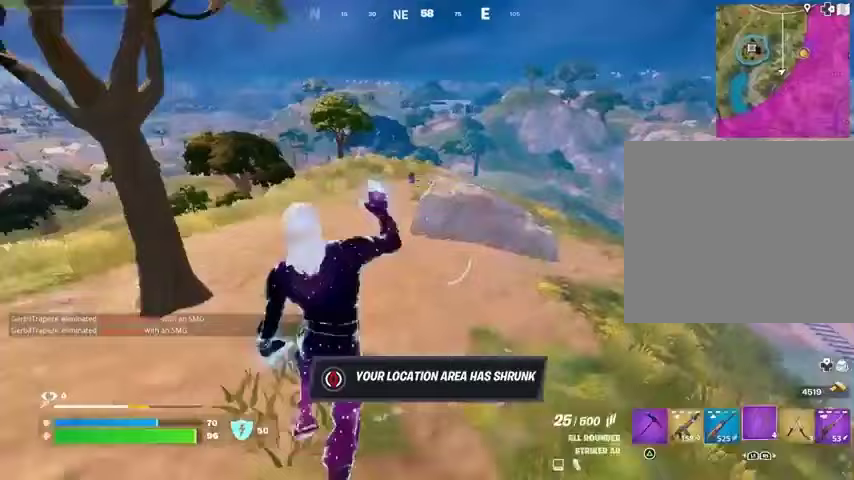
{"buttons": [], "left_stick": "up", "right_stick": "center", "events": []}
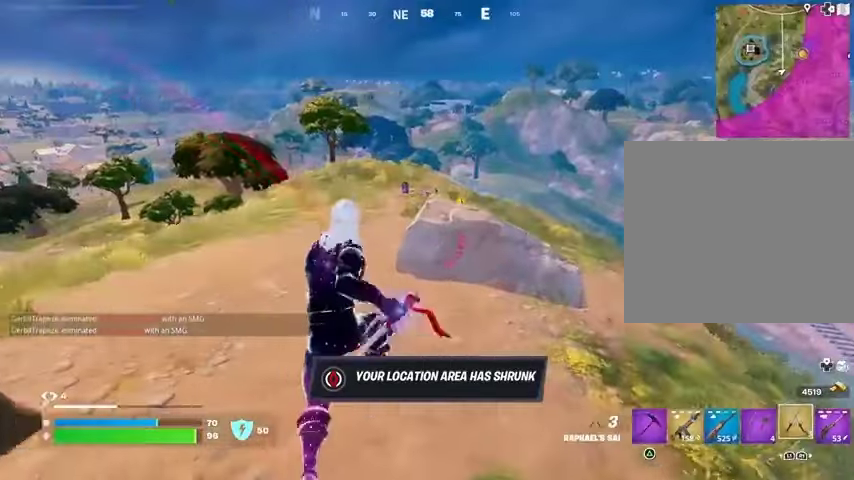
{"buttons": [], "left_stick": "up", "right_stick": "center", "events": [[167, "R3", "down"], [233, "R3", "up"]]}
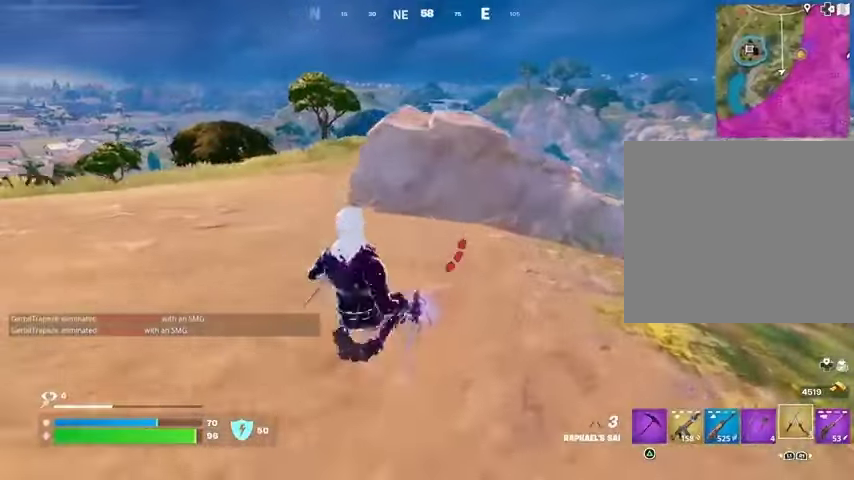
{"buttons": [], "left_stick": "up", "right_stick": "right", "events": [[133, "CROSS", "down"], [200, "CROSS", "up"], [433, "right_stick", "right"]]}
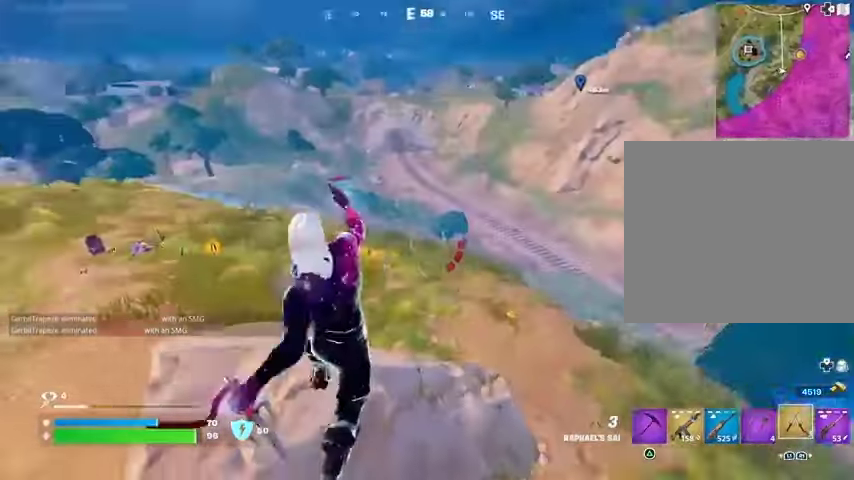
{"buttons": [], "left_stick": "up", "right_stick": "up-left", "events": [[33, "right_stick", "down-left"], [200, "right_stick", "center"], [500, "right_stick", "up-left"]]}
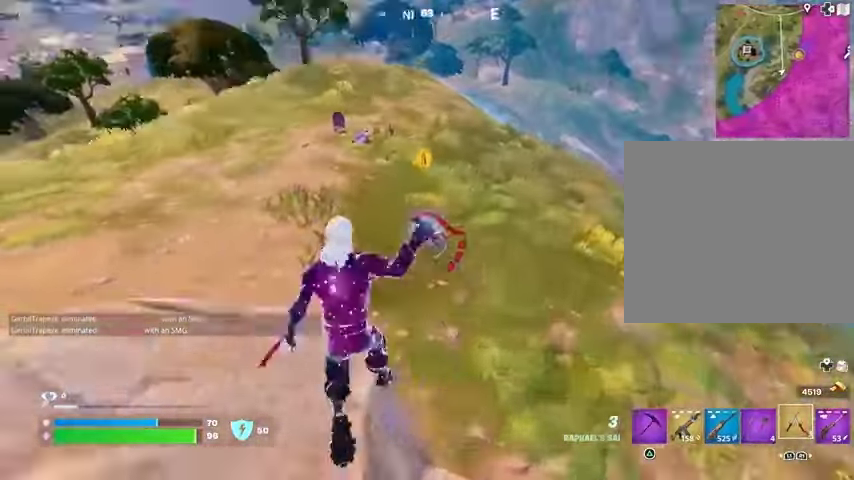
{"buttons": [], "left_stick": "up", "right_stick": "center", "events": [[67, "right_stick", "center"], [333, "CROSS", "down"], [433, "CROSS", "up"]]}
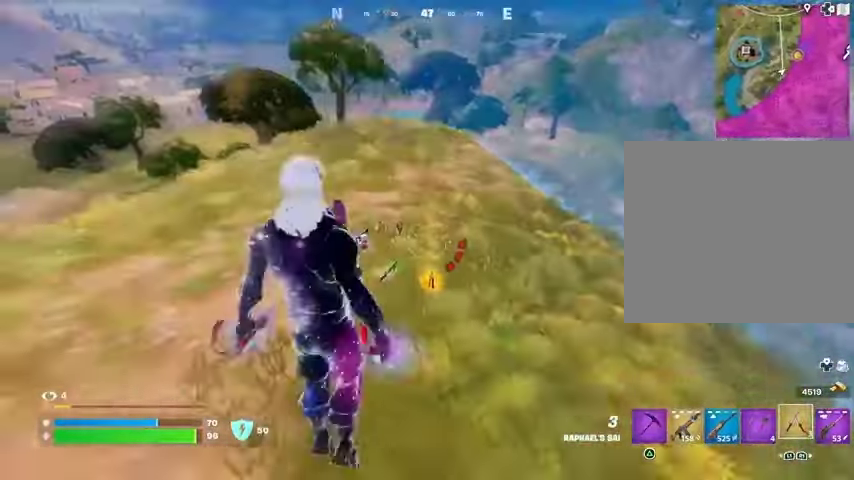
{"buttons": [], "left_stick": "up", "right_stick": "center", "events": [[100, "L2", "down"], [100, "right_stick", "up"], [300, "L2", "up"], [300, "right_stick", "center"]]}
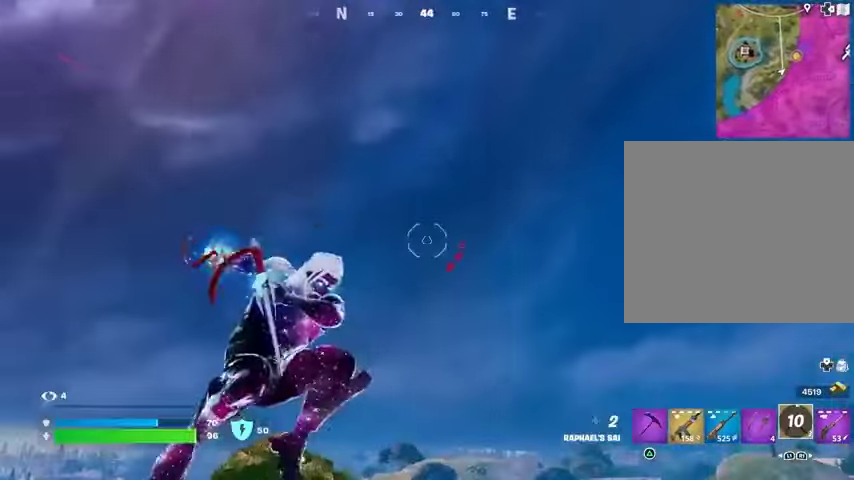
{"buttons": [], "left_stick": "up-left", "right_stick": "center", "events": [[167, "right_stick", "down"], [300, "left_stick", "up-left"], [433, "right_stick", "center"]]}
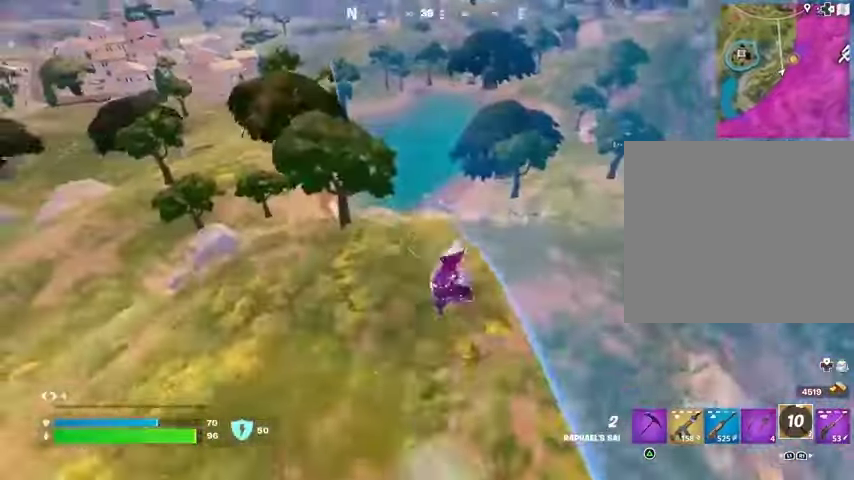
{"buttons": [], "left_stick": "up-left", "right_stick": "center", "events": []}
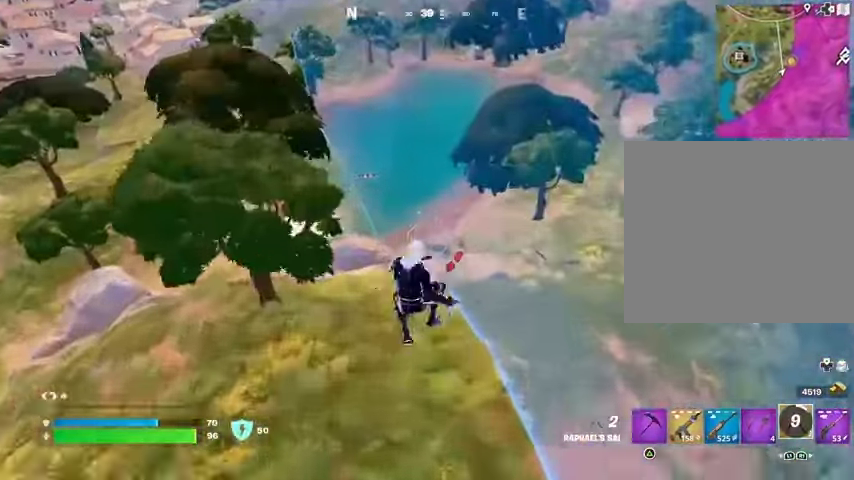
{"buttons": [], "left_stick": "up", "right_stick": "center", "events": [[33, "left_stick", "up"], [400, "R3", "down"], [500, "R3", "up"]]}
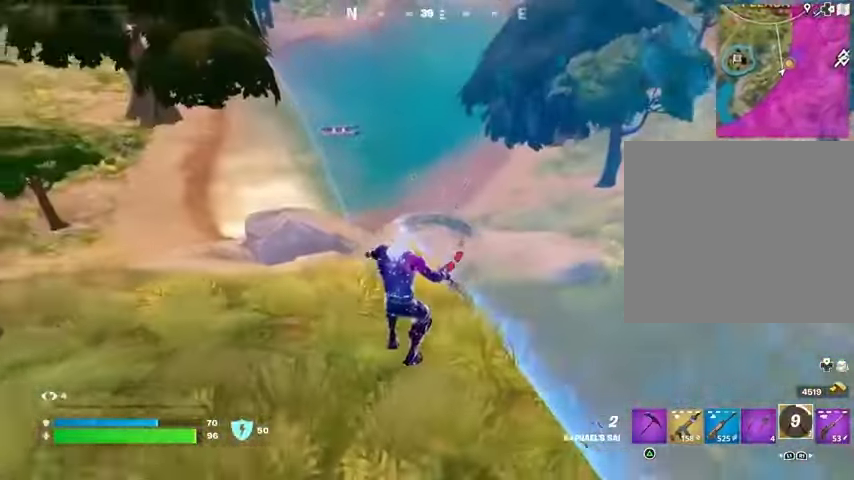
{"buttons": [], "left_stick": "up-right", "right_stick": "center", "events": [[233, "right_stick", "right"], [300, "left_stick", "up-right"], [367, "R3", "down"], [400, "right_stick", "center"], [467, "R3", "up"]]}
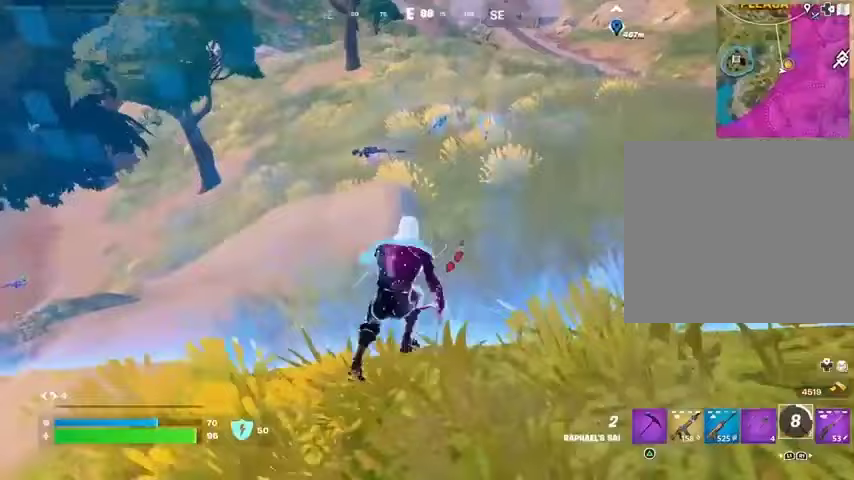
{"buttons": ["L3"], "left_stick": "up", "right_stick": "left", "events": [[133, "left_stick", "up"], [467, "right_stick", "left"], [500, "L3", "down"]]}
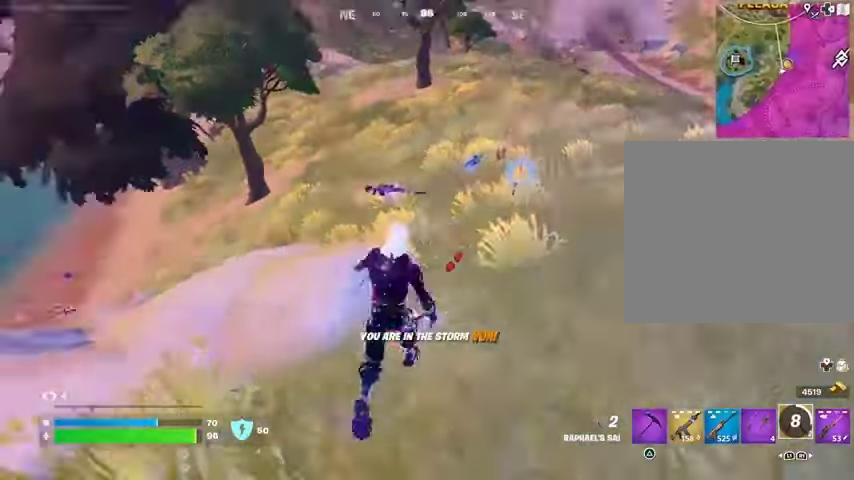
{"buttons": [], "left_stick": "up-left", "right_stick": "left", "events": [[100, "L3", "up"], [100, "right_stick", "center"], [233, "left_stick", "up-left"], [367, "CROSS", "down"], [400, "CROSS", "up"], [500, "right_stick", "left"]]}
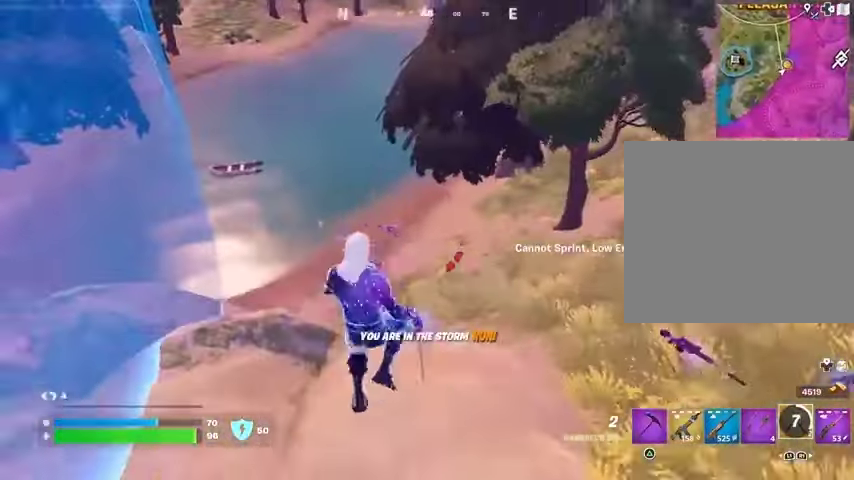
{"buttons": [], "left_stick": "up", "right_stick": "center", "events": [[67, "L2", "down"], [67, "left_stick", "up"], [100, "right_stick", "center"], [133, "L2", "up"], [433, "right_stick", "up"], [500, "right_stick", "center"]]}
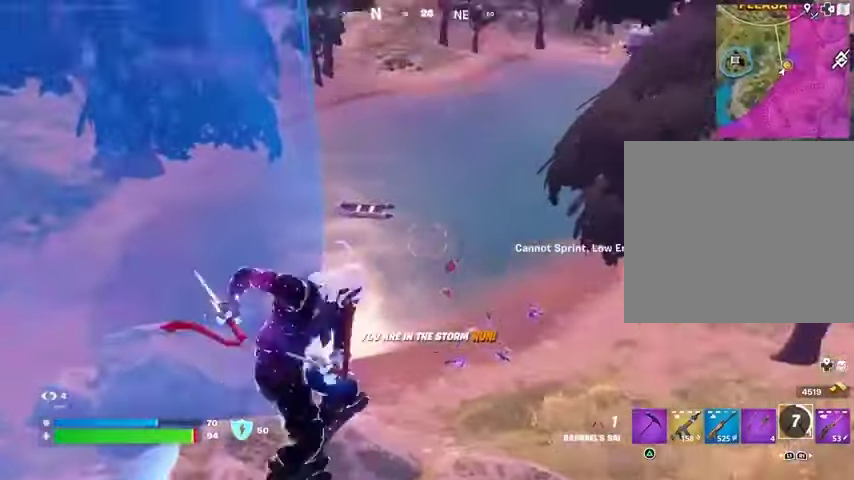
{"buttons": [], "left_stick": "center", "right_stick": "center", "events": [[167, "right_stick", "down"], [200, "left_stick", "center"], [267, "right_stick", "center"]]}
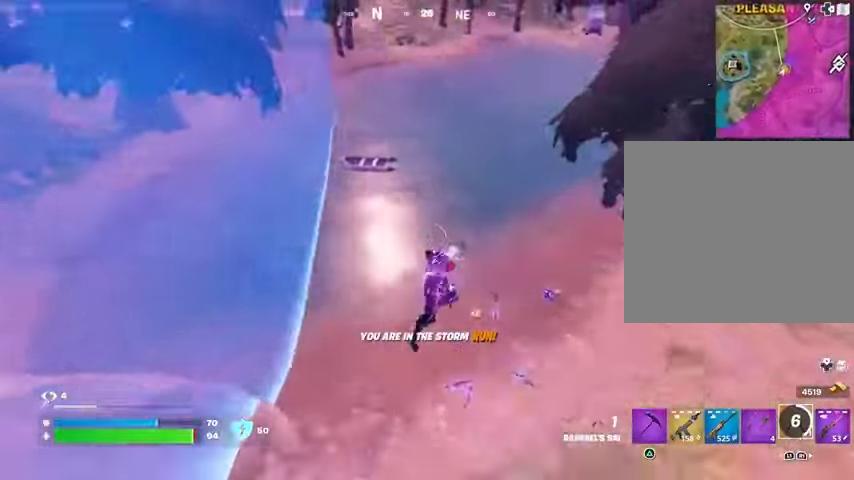
{"buttons": [], "left_stick": "up", "right_stick": "center", "events": [[67, "left_stick", "right"], [200, "TRIANGLE", "down"], [233, "TRIANGLE", "up"], [267, "left_stick", "up"], [400, "right_stick", "up-left"], [500, "right_stick", "center"]]}
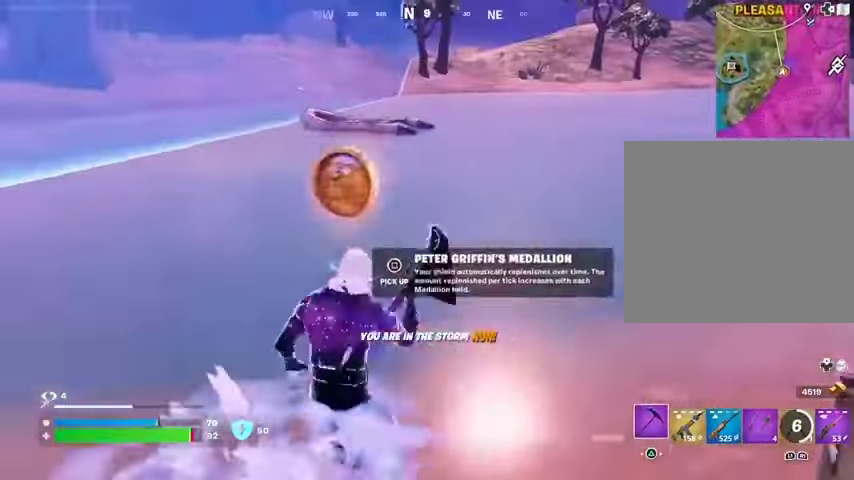
{"buttons": [], "left_stick": "up-left", "right_stick": "left", "events": [[33, "left_stick", "down-left"], [67, "SQUARE", "down"], [100, "SQUARE", "up"], [233, "right_stick", "left"], [300, "right_stick", "center"], [333, "SQUARE", "down"], [367, "left_stick", "left"], [400, "SQUARE", "up"], [433, "right_stick", "left"], [467, "left_stick", "up-left"]]}
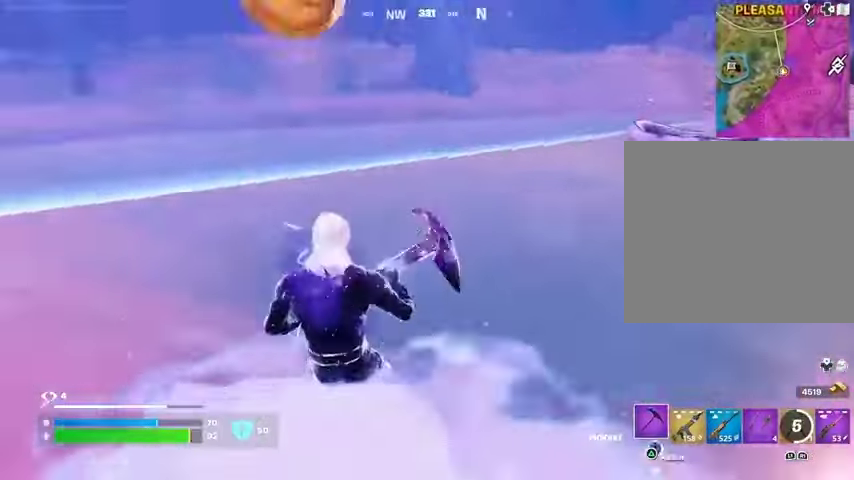
{"buttons": [], "left_stick": "up", "right_stick": "center", "events": [[33, "L3", "down"], [133, "L3", "up"], [167, "left_stick", "up"], [200, "right_stick", "center"], [333, "right_stick", "up"], [400, "right_stick", "center"]]}
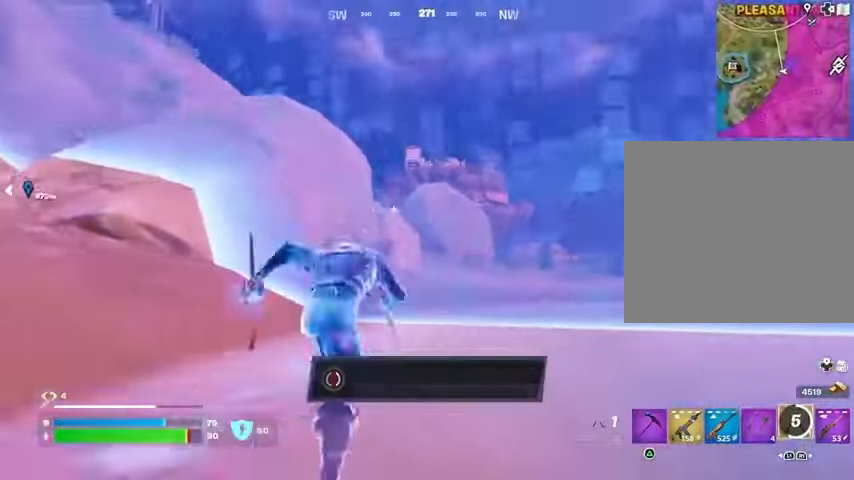
{"buttons": ["CROSS"], "left_stick": "center", "right_stick": "center", "events": [[233, "CROSS", "down"], [267, "CROSS", "up"], [433, "CROSS", "down"], [467, "left_stick", "center"]]}
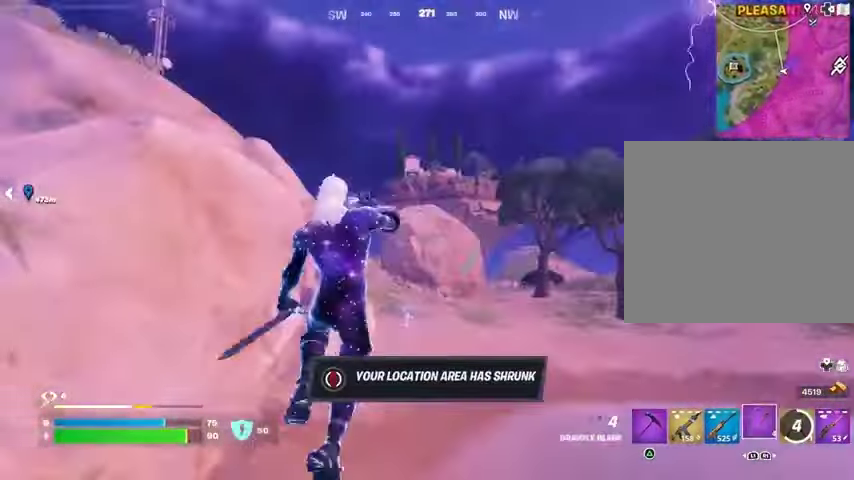
{"buttons": [], "left_stick": "up", "right_stick": "up-right", "events": [[33, "CROSS", "up"], [100, "CROSS", "down"], [133, "left_stick", "up"], [167, "CROSS", "up"], [300, "R3", "down"], [400, "R3", "up"], [433, "right_stick", "up-right"]]}
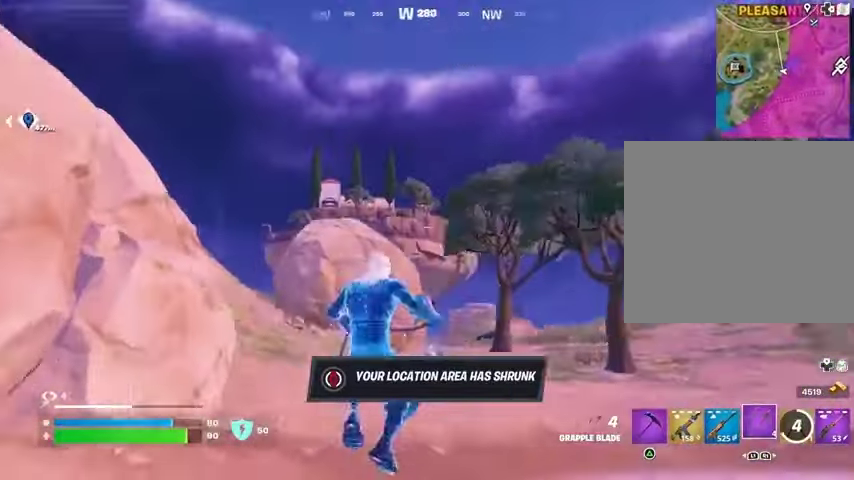
{"buttons": [], "left_stick": "up-left", "right_stick": "center", "events": [[33, "right_stick", "center"], [233, "left_stick", "up-left"], [300, "L2", "down"], [467, "L2", "up"]]}
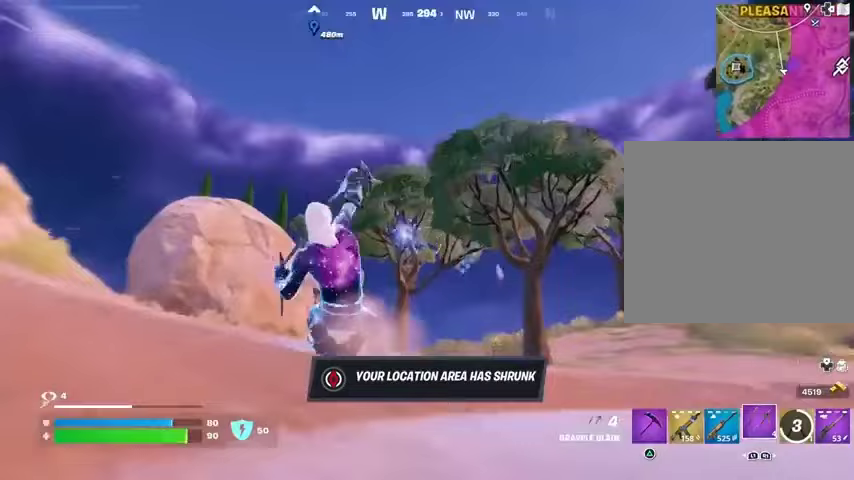
{"buttons": [], "left_stick": "up-left", "right_stick": "center", "events": [[167, "left_stick", "up"], [267, "right_stick", "down"], [333, "left_stick", "up-left"], [400, "right_stick", "center"]]}
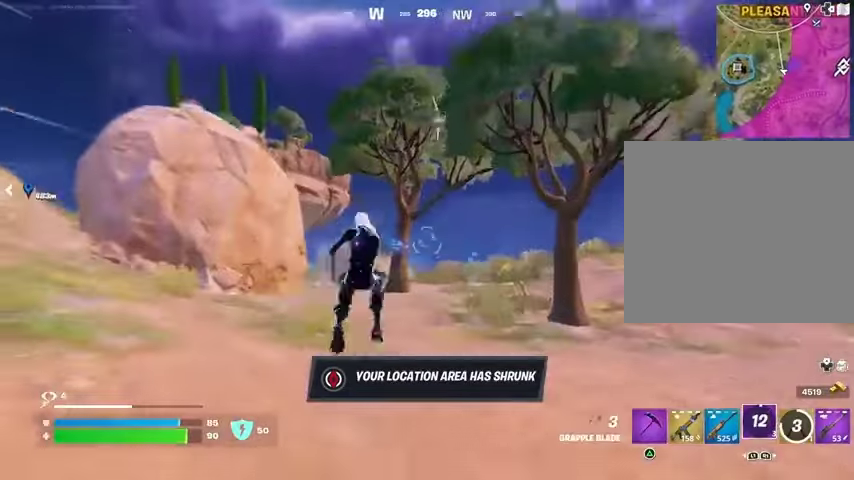
{"buttons": [], "left_stick": "up-left", "right_stick": "center", "events": []}
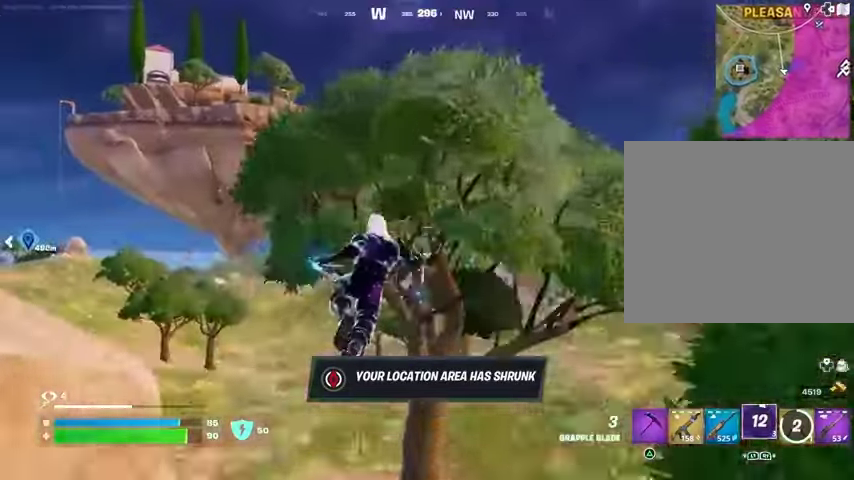
{"buttons": [], "left_stick": "up-left", "right_stick": "down", "events": [[333, "right_stick", "down"]]}
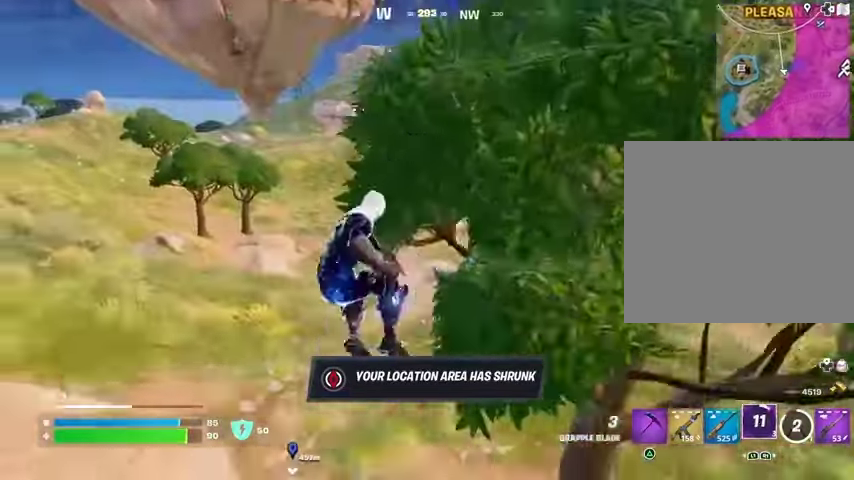
{"buttons": [], "left_stick": "up", "right_stick": "up-left", "events": [[33, "right_stick", "center"], [200, "left_stick", "up"], [333, "L3", "down"], [433, "L3", "up"], [500, "right_stick", "up-left"]]}
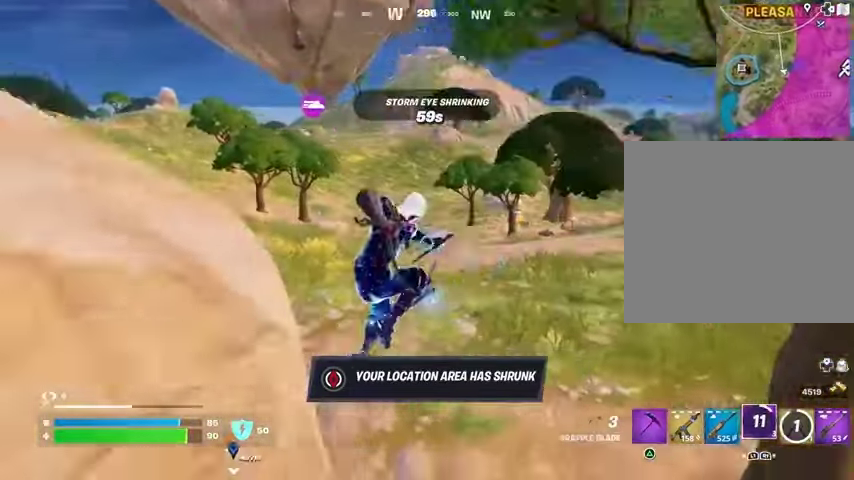
{"buttons": ["SQUARE"], "left_stick": "up", "right_stick": "center", "events": [[100, "right_stick", "center"], [300, "CROSS", "down"], [433, "CROSS", "up"], [500, "SQUARE", "down"]]}
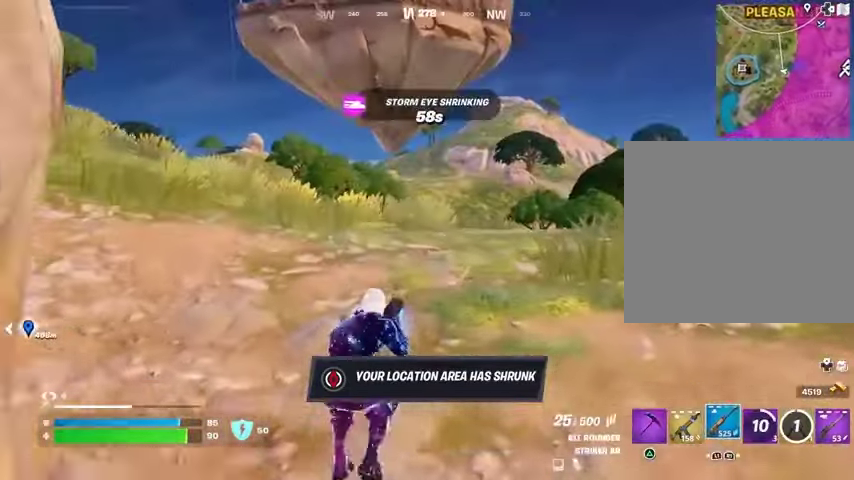
{"buttons": [], "left_stick": "up", "right_stick": "center", "events": [[100, "SQUARE", "up"], [267, "CROSS", "down"], [333, "CROSS", "up"], [400, "SQUARE", "down"], [467, "SQUARE", "up"]]}
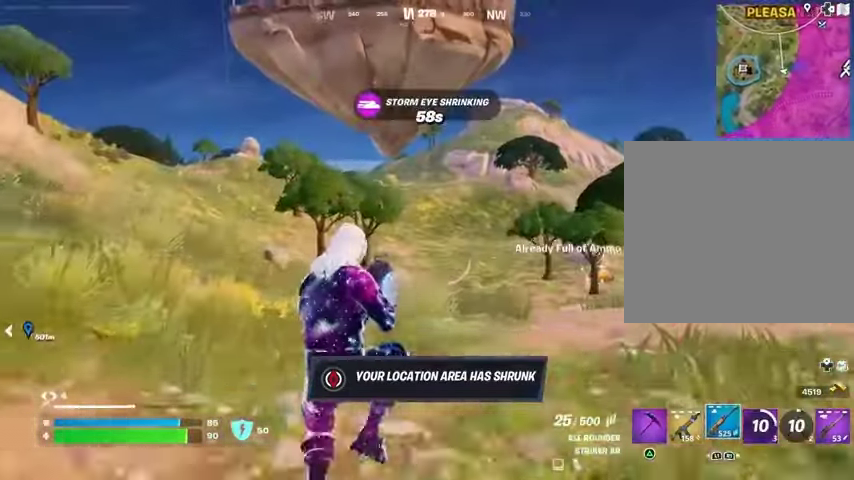
{"buttons": [], "left_stick": "up", "right_stick": "center", "events": [[133, "DPAD_RIGHT", "down"], [233, "DPAD_RIGHT", "up"]]}
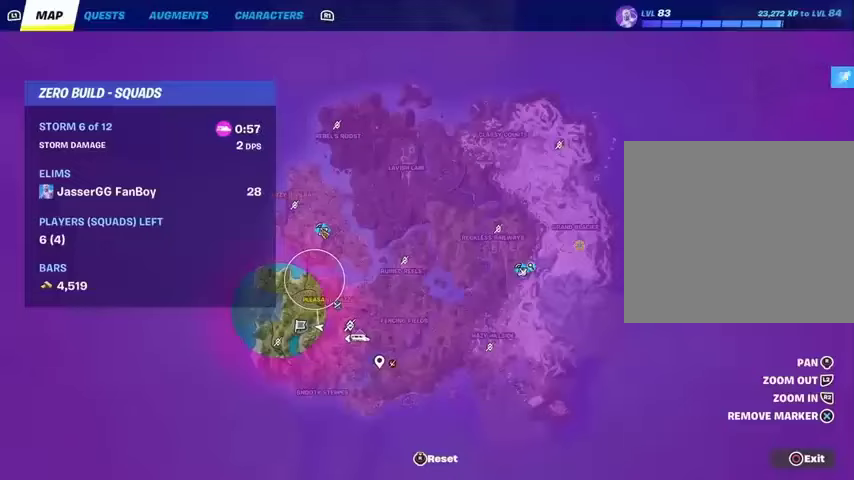
{"buttons": [], "left_stick": "up", "right_stick": "center", "events": []}